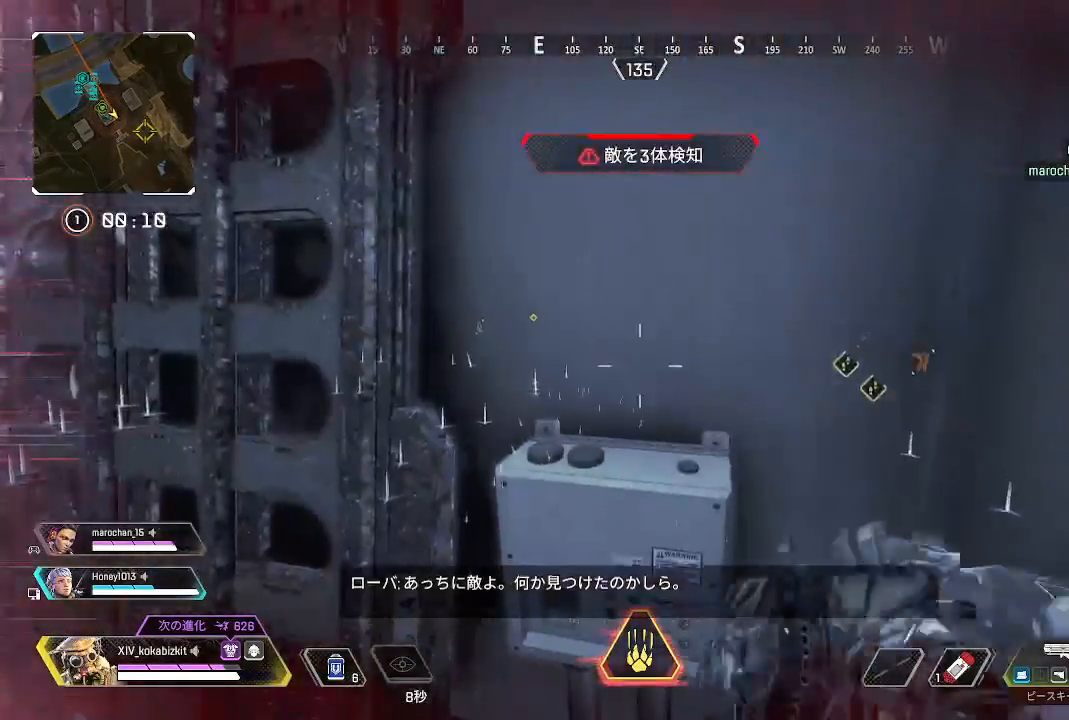
Gameplay with a controller (PlayStation layout); each line is a JSON object with the inputs held at the frame after it (dt_ms = milliseconds from this image to that frame). "events" lists button and stick changes between this image and that frame as [ms after this image, input, new state], when the widget could be followed in between.
{"dt_ms": 500, "buttons": [], "left_stick": "center", "right_stick": "left", "events": [[483, "right_stick", "left"]]}
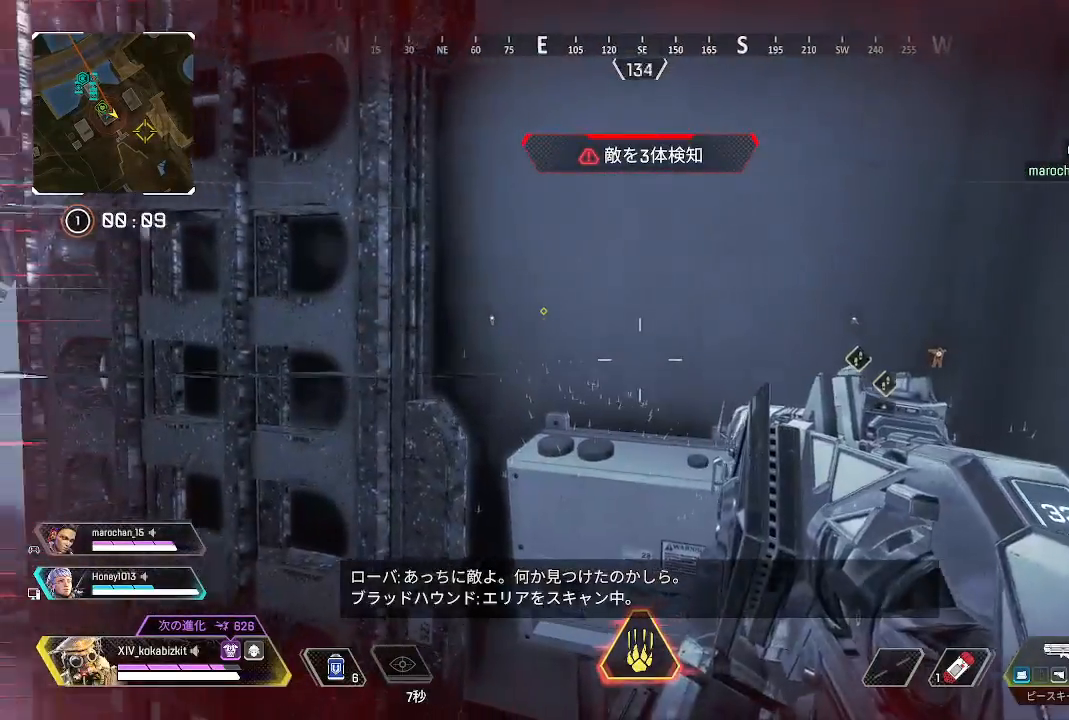
{"dt_ms": 500, "buttons": [], "left_stick": "center", "right_stick": "center", "events": [[83, "right_stick", "center"]]}
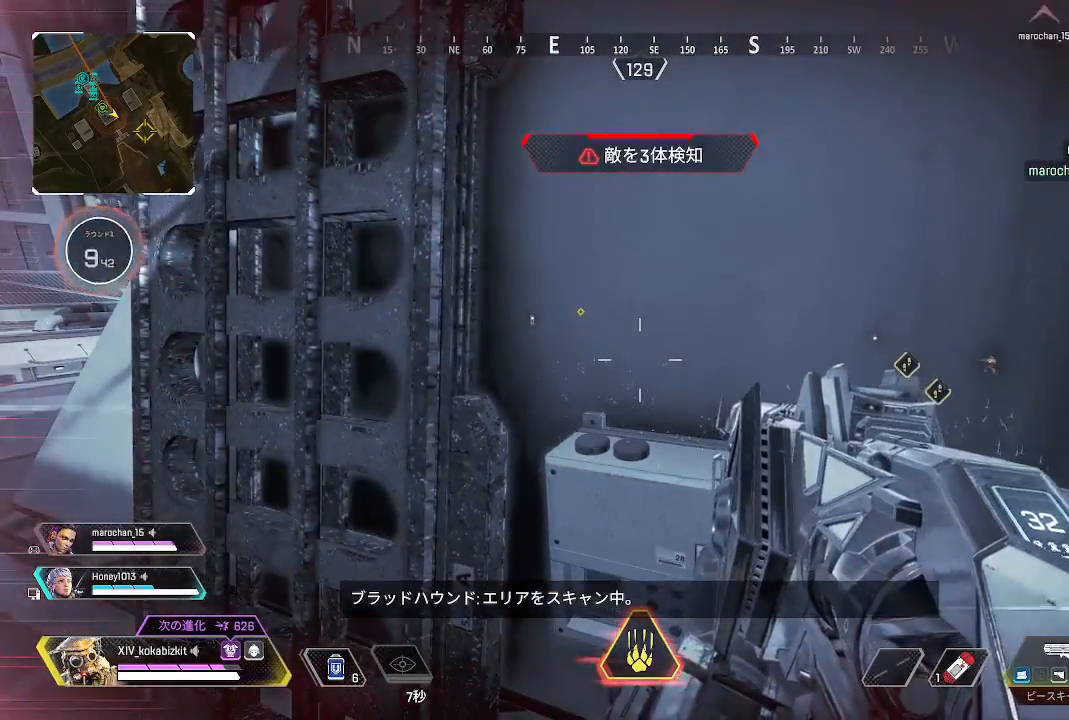
{"dt_ms": 500, "buttons": [], "left_stick": "center", "right_stick": "center", "events": [[267, "left_stick", "left"], [400, "left_stick", "center"]]}
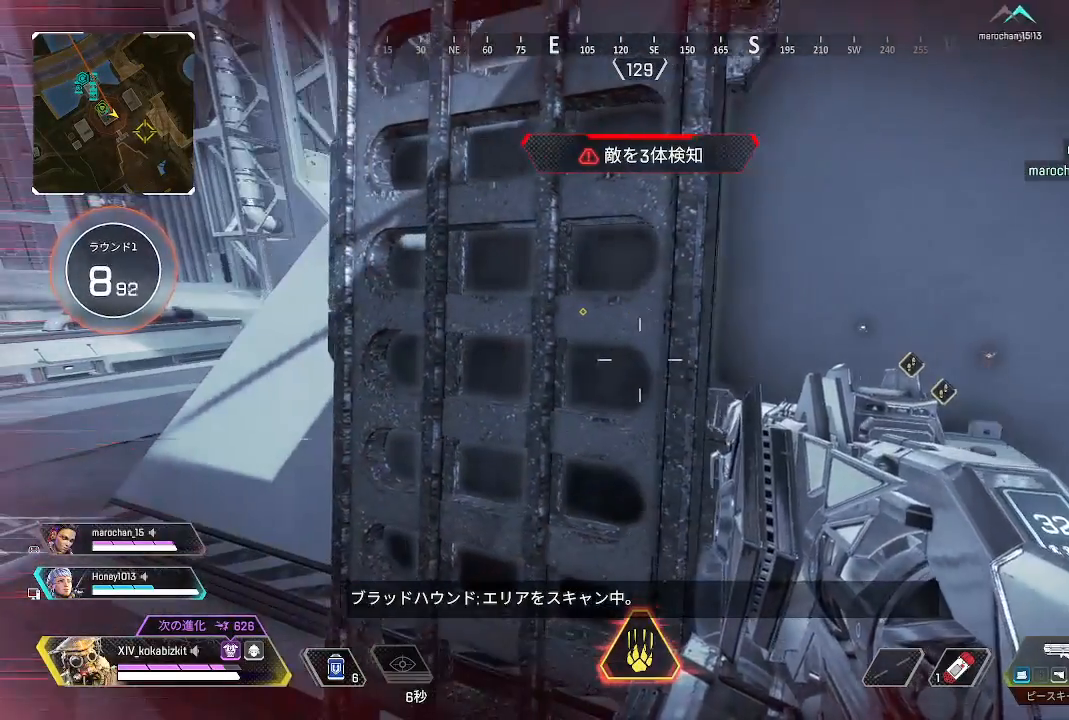
{"dt_ms": 500, "buttons": [], "left_stick": "left", "right_stick": "center", "events": [[350, "left_stick", "left"]]}
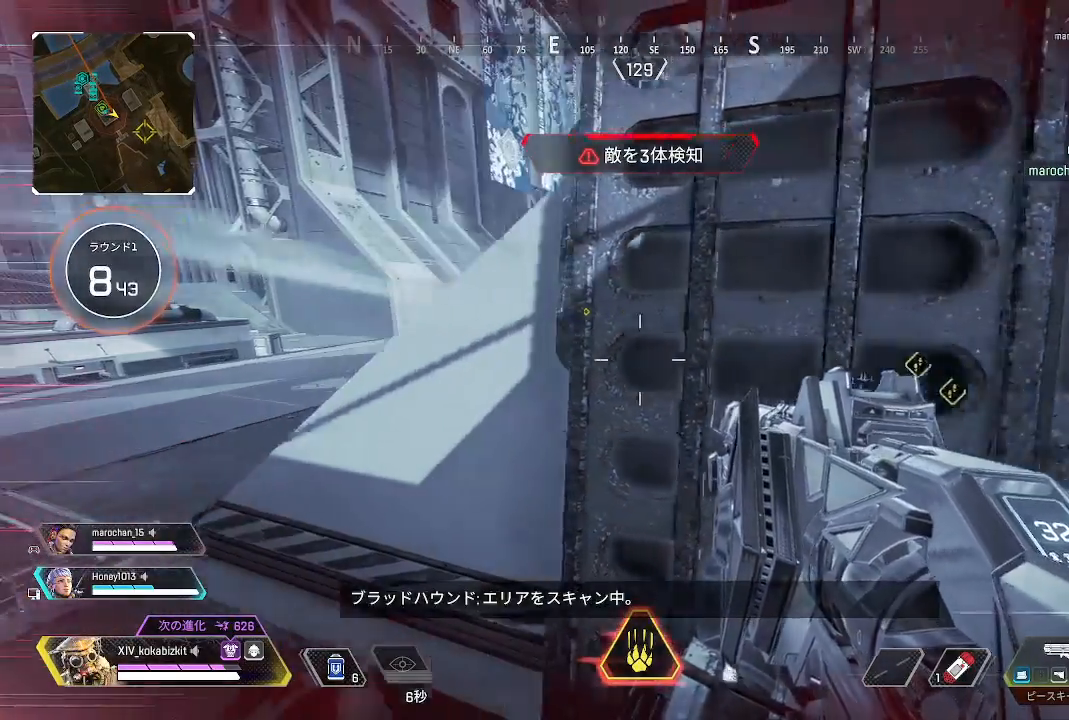
{"dt_ms": 500, "buttons": ["TRIANGLE"], "left_stick": "up-left", "right_stick": "center", "events": [[367, "left_stick", "up-left"], [433, "TRIANGLE", "down"]]}
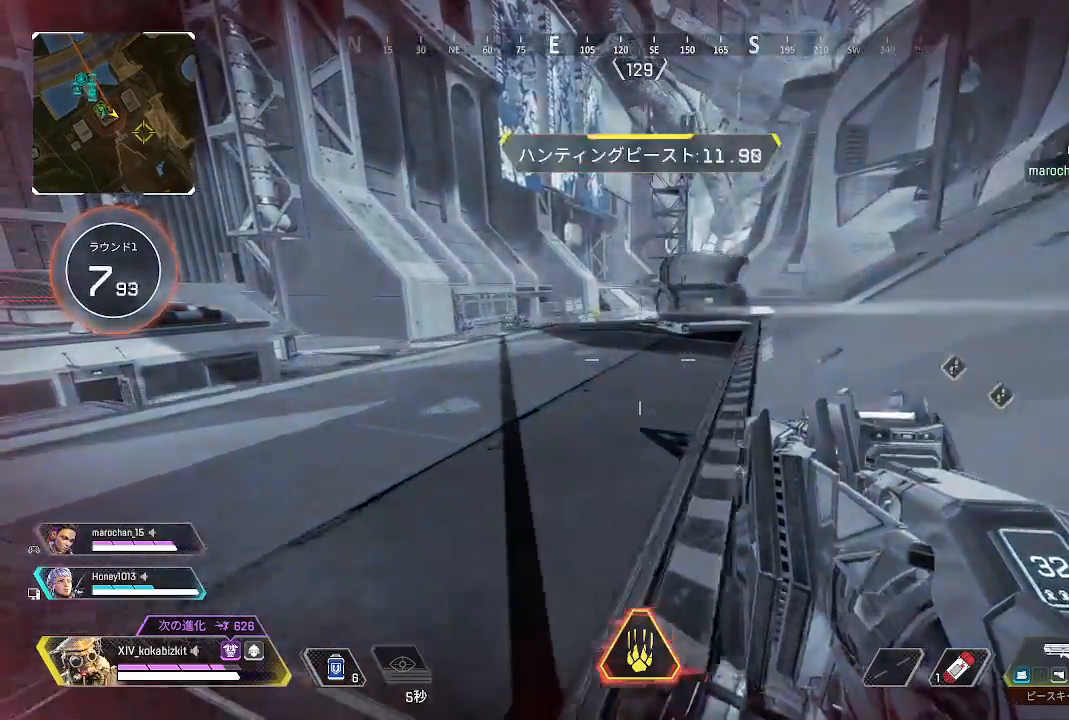
{"dt_ms": 500, "buttons": [], "left_stick": "up", "right_stick": "right", "events": [[183, "TRIANGLE", "up"], [183, "left_stick", "up"], [417, "right_stick", "right"]]}
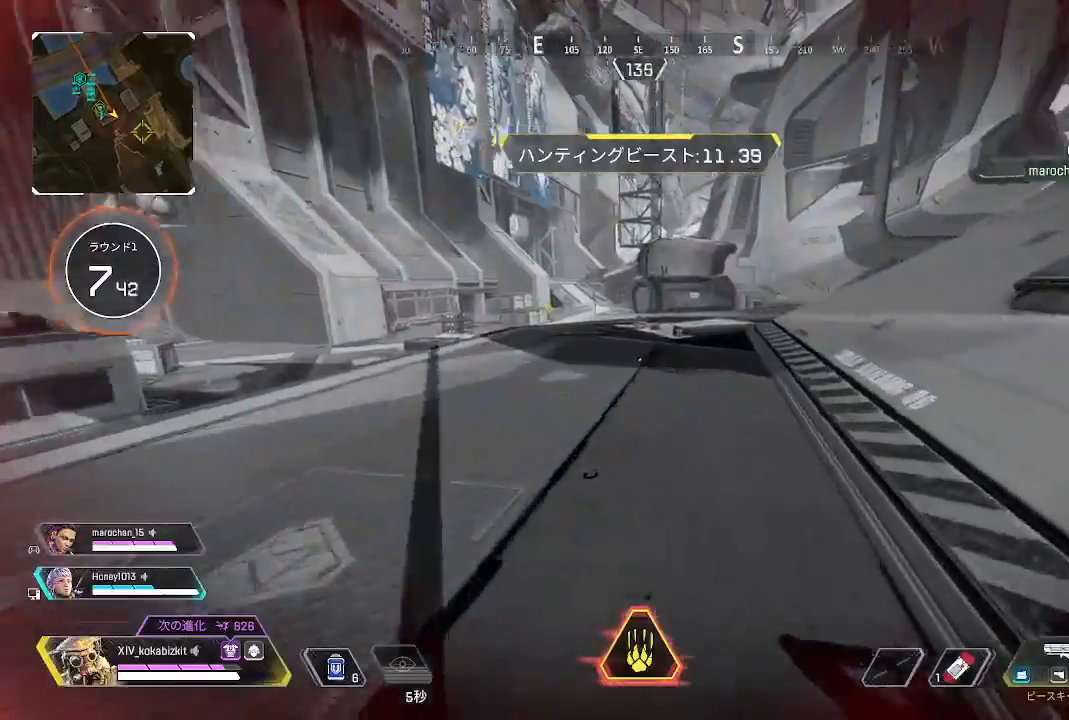
{"dt_ms": 500, "buttons": [], "left_stick": "up", "right_stick": "down-right", "events": [[100, "L1", "down"], [167, "right_stick", "up-right"], [283, "right_stick", "center"], [467, "L1", "up"], [467, "right_stick", "down-right"]]}
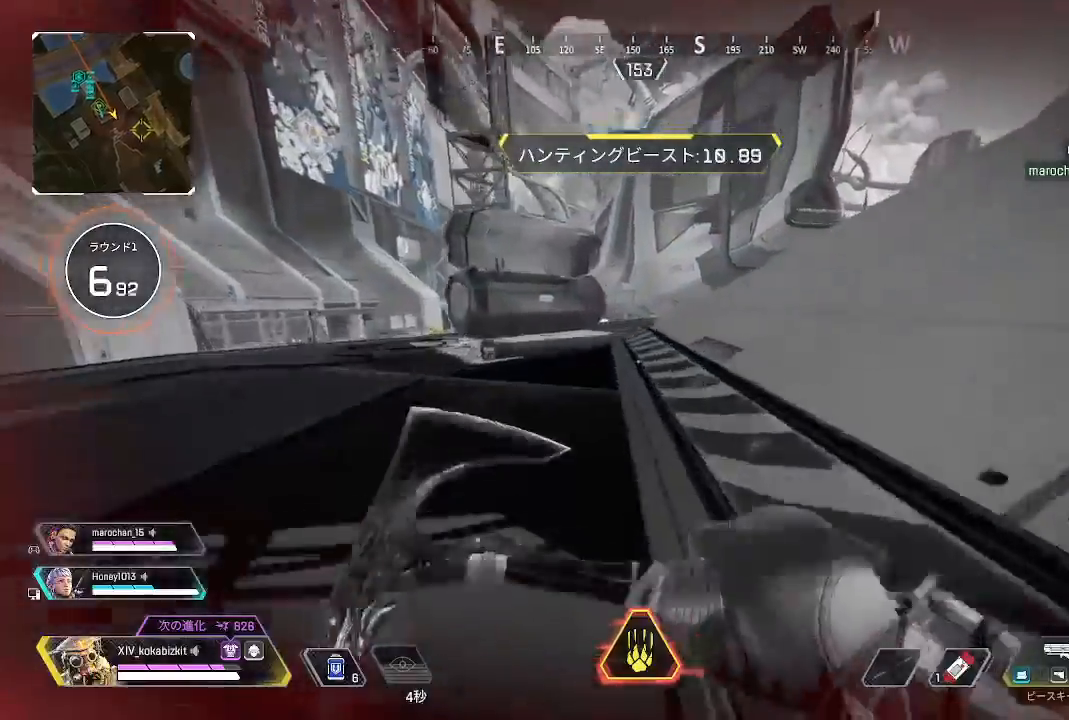
{"dt_ms": 500, "buttons": [], "left_stick": "up", "right_stick": "center"}
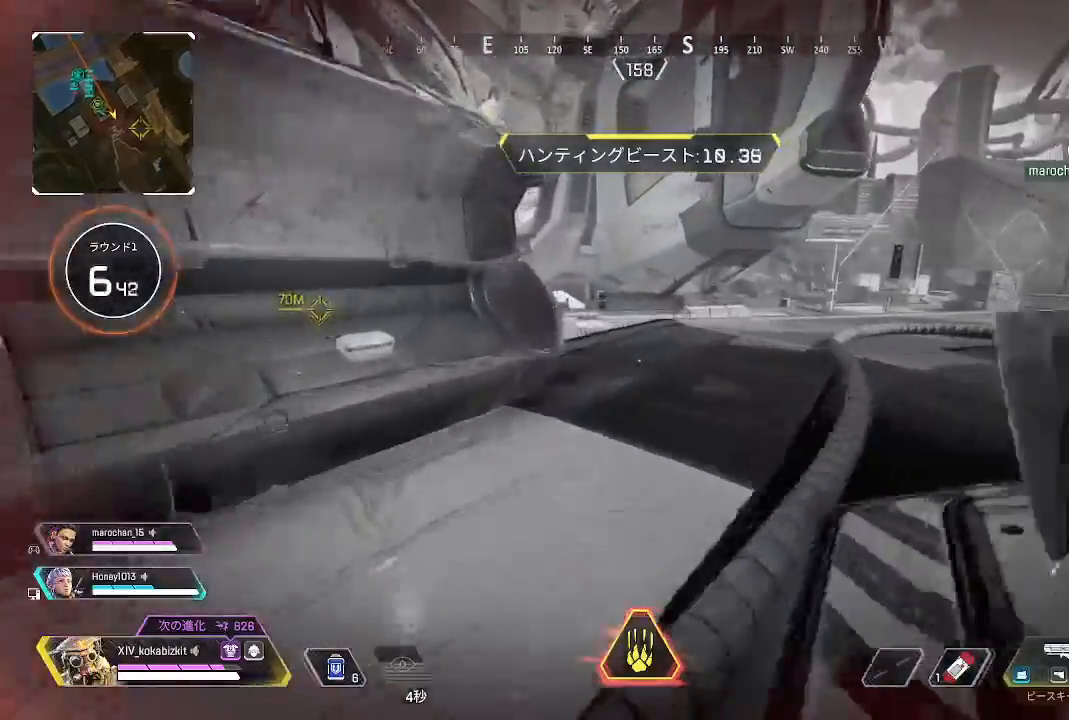
{"dt_ms": 500, "buttons": ["L2"], "left_stick": "center", "right_stick": "up-left", "events": [[67, "right_stick", "right"], [150, "right_stick", "center"], [183, "left_stick", "up-left"], [283, "right_stick", "right"], [383, "L2", "down"], [400, "right_stick", "up-left"], [483, "left_stick", "center"]]}
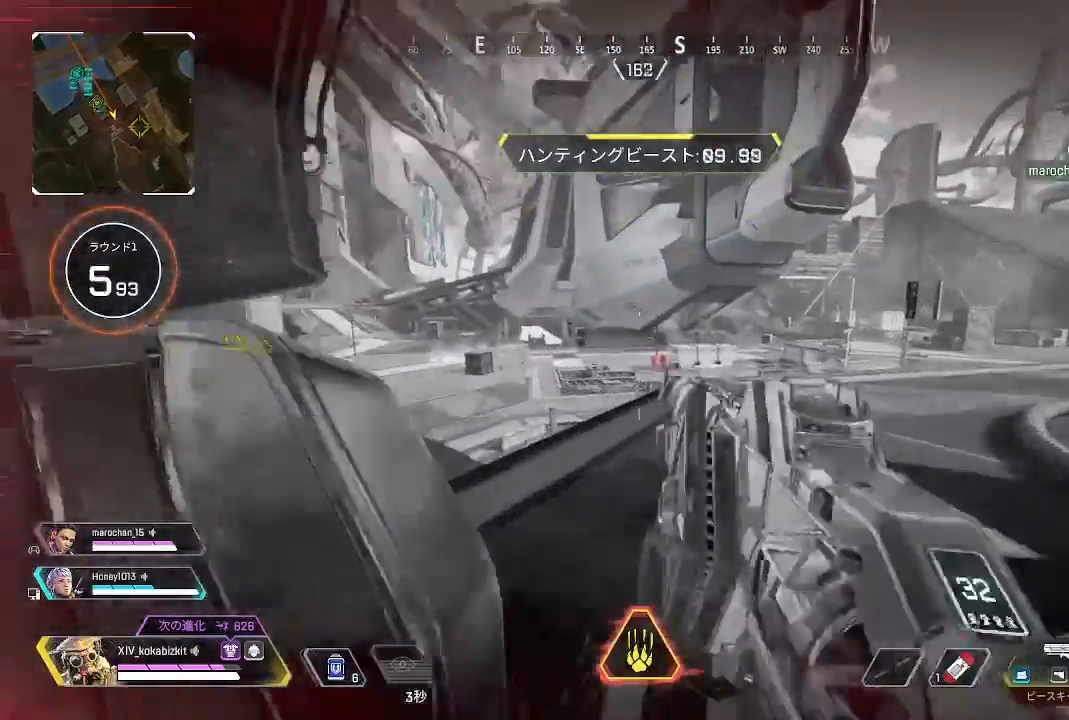
{"dt_ms": 500, "buttons": ["L2"], "left_stick": "center", "right_stick": "center", "events": [[50, "right_stick", "center"], [83, "left_stick", "up"], [133, "left_stick", "center"], [167, "right_stick", "down-right"], [350, "left_stick", "right"], [467, "left_stick", "center"], [467, "right_stick", "center"]]}
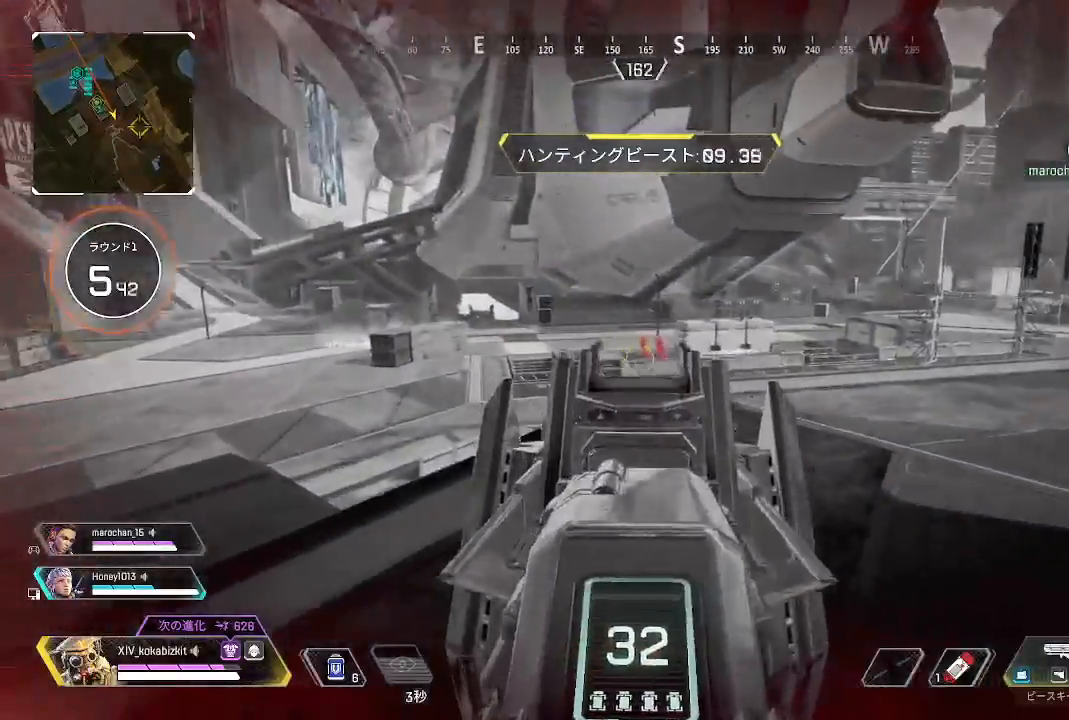
{"dt_ms": 500, "buttons": ["L2", "R1"], "left_stick": "right", "right_stick": "up-left", "events": [[33, "R1", "down"], [33, "left_stick", "up-left"], [83, "left_stick", "left"], [100, "right_stick", "right"], [217, "right_stick", "center"], [250, "left_stick", "center"], [317, "left_stick", "right"], [317, "right_stick", "left"], [367, "right_stick", "up-left"]]}
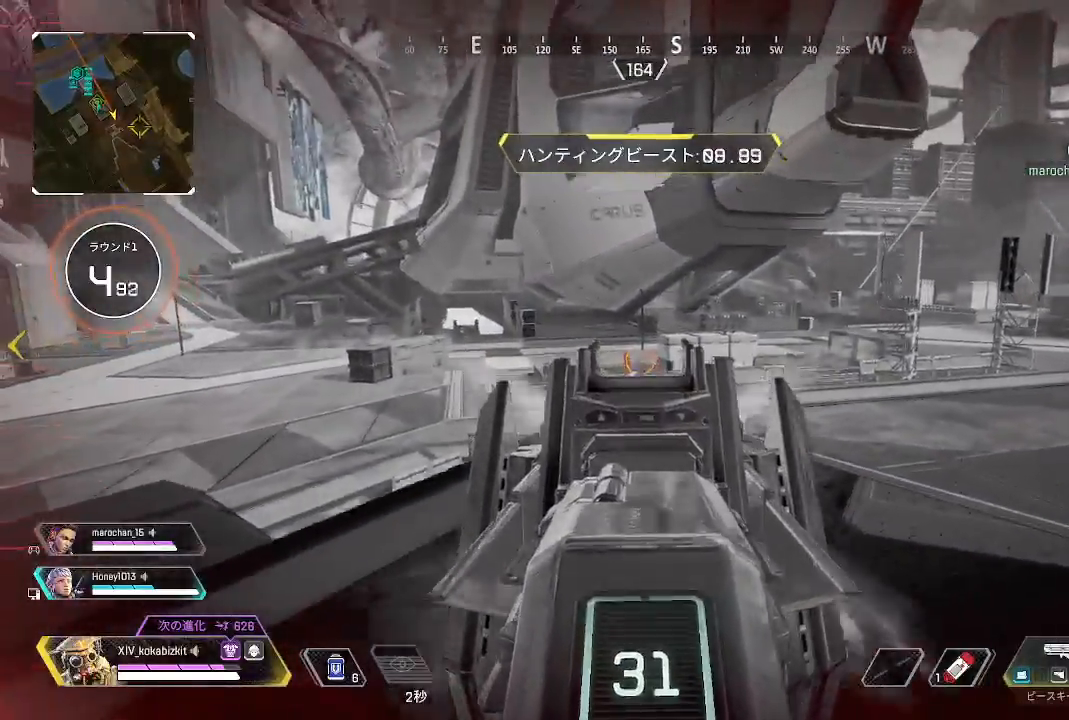
{"dt_ms": 500, "buttons": ["L2", "R1"], "left_stick": "left", "right_stick": "center", "events": [[167, "right_stick", "down"], [300, "left_stick", "center"], [350, "left_stick", "left"], [417, "right_stick", "center"]]}
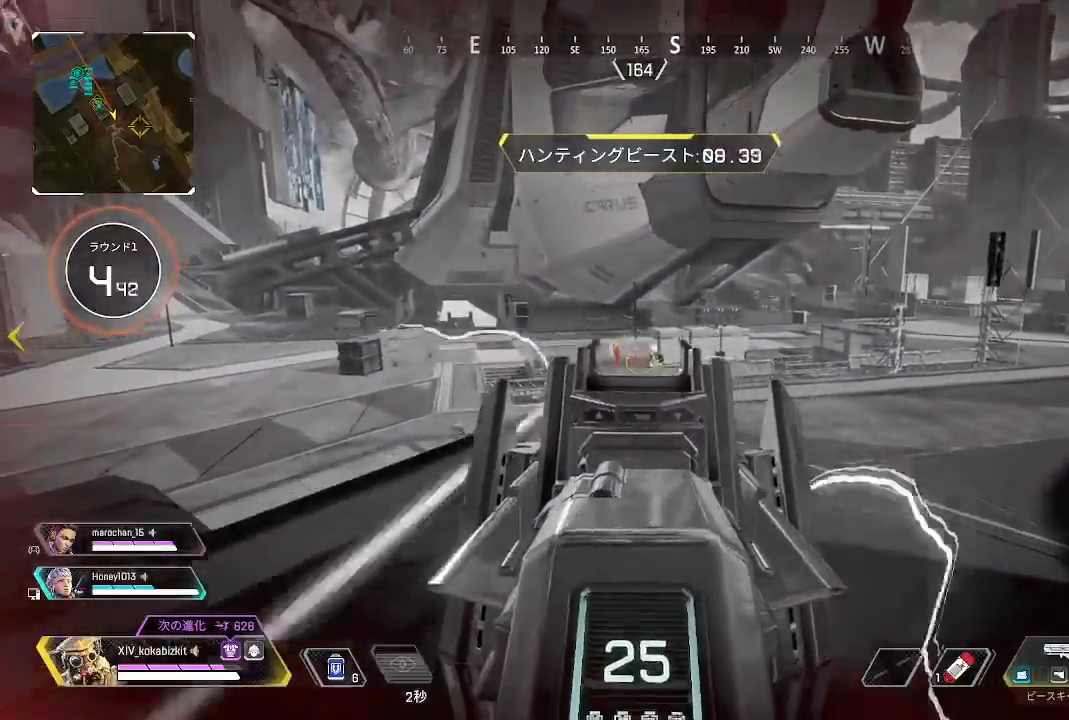
{"dt_ms": 500, "buttons": ["L2", "R1"], "left_stick": "up-right", "right_stick": "down", "events": [[83, "right_stick", "up"], [150, "right_stick", "left"], [250, "right_stick", "down"], [300, "right_stick", "center"], [333, "left_stick", "up-right"], [417, "right_stick", "down"]]}
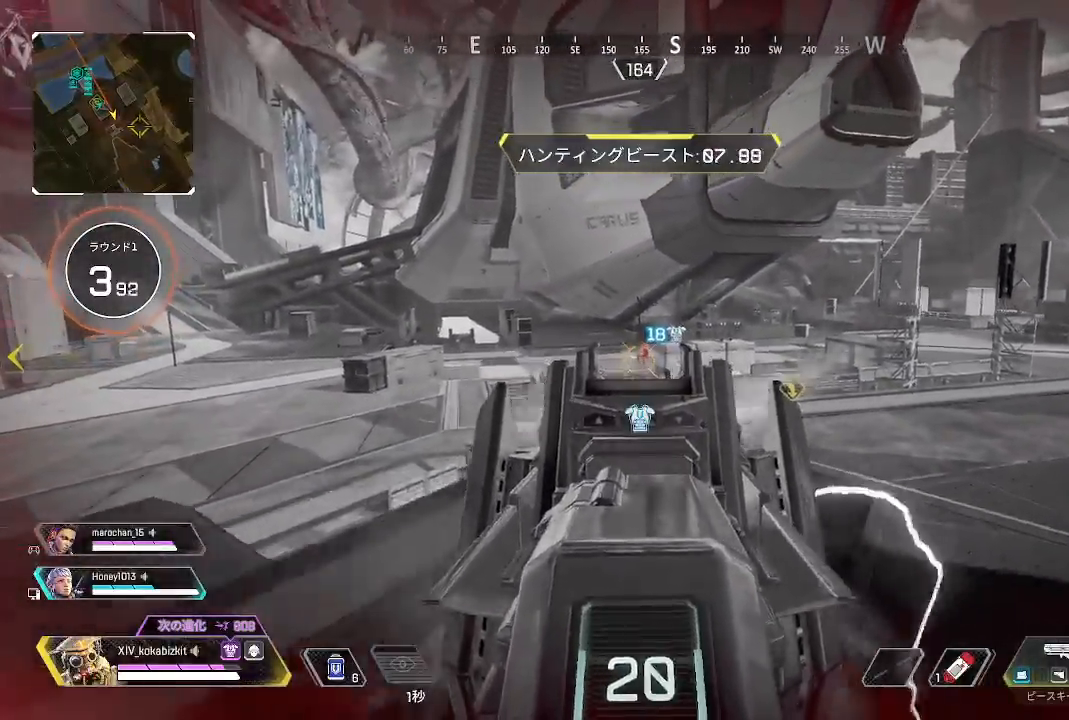
{"dt_ms": 500, "buttons": [], "left_stick": "left", "right_stick": "center", "events": [[83, "right_stick", "center"], [300, "left_stick", "left"], [450, "R1", "up"], [483, "L2", "up"]]}
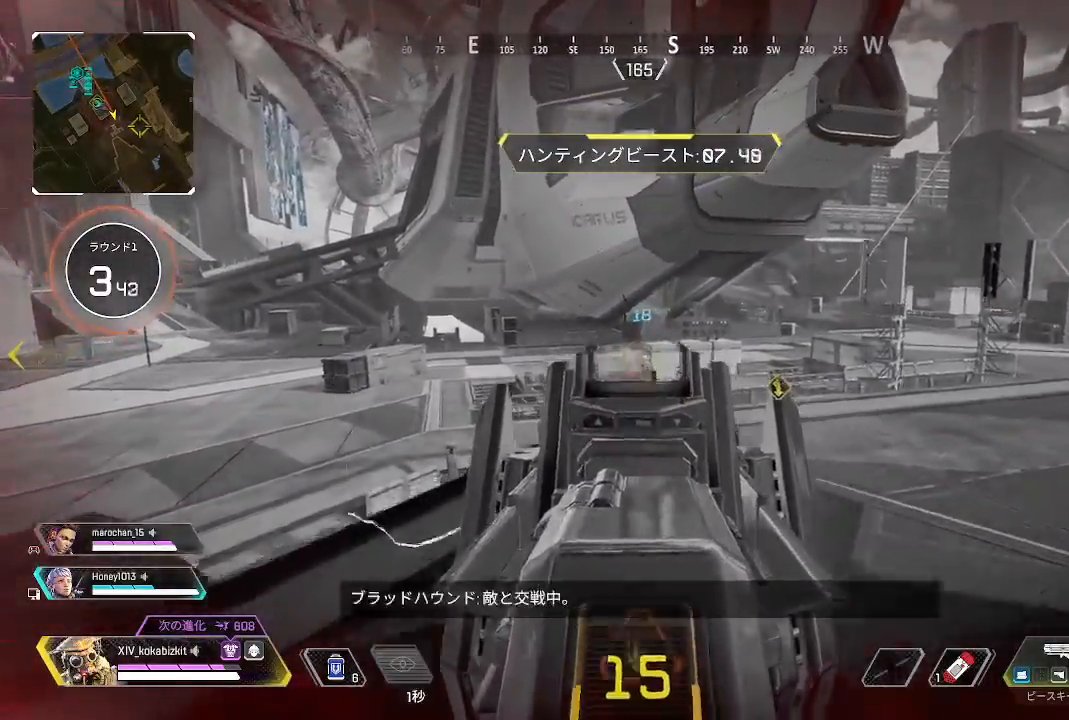
{"dt_ms": 500, "buttons": [], "left_stick": "up-left", "right_stick": "left", "events": [[33, "left_stick", "down-left"], [50, "R2", "down"], [100, "right_stick", "left"], [117, "R2", "up"], [200, "R2", "down"], [283, "R2", "up"], [367, "R2", "down"], [383, "left_stick", "up-left"], [467, "R2", "up"]]}
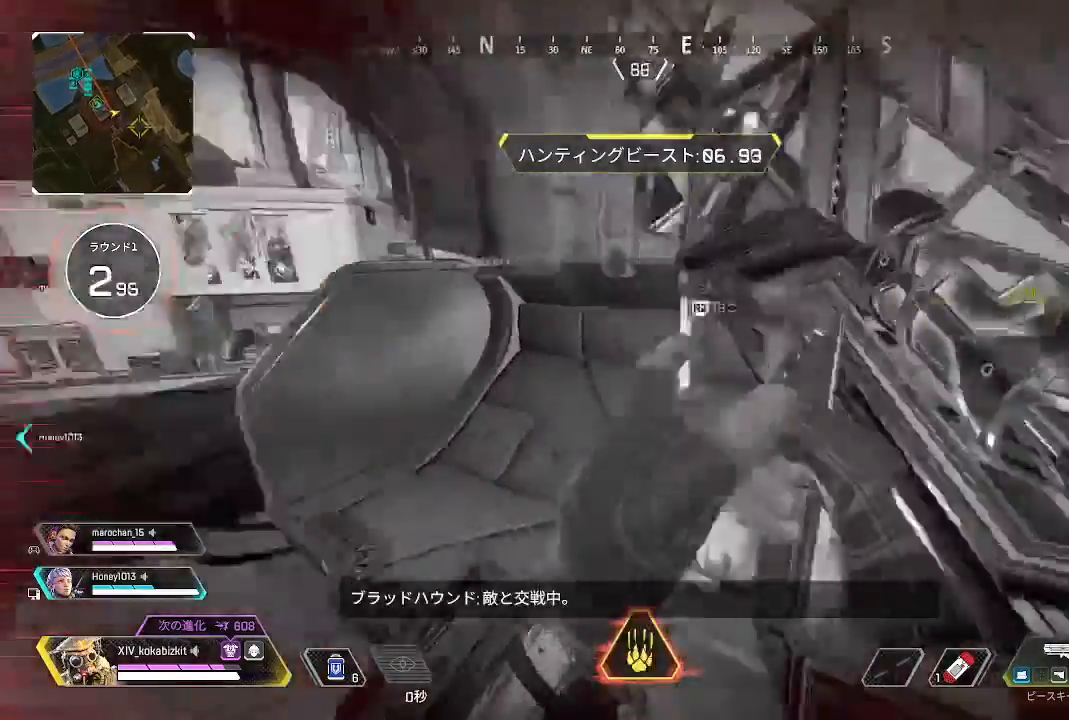
{"dt_ms": 500, "buttons": [], "left_stick": "up-left", "right_stick": "down-right", "events": [[250, "right_stick", "center"], [333, "right_stick", "down-right"]]}
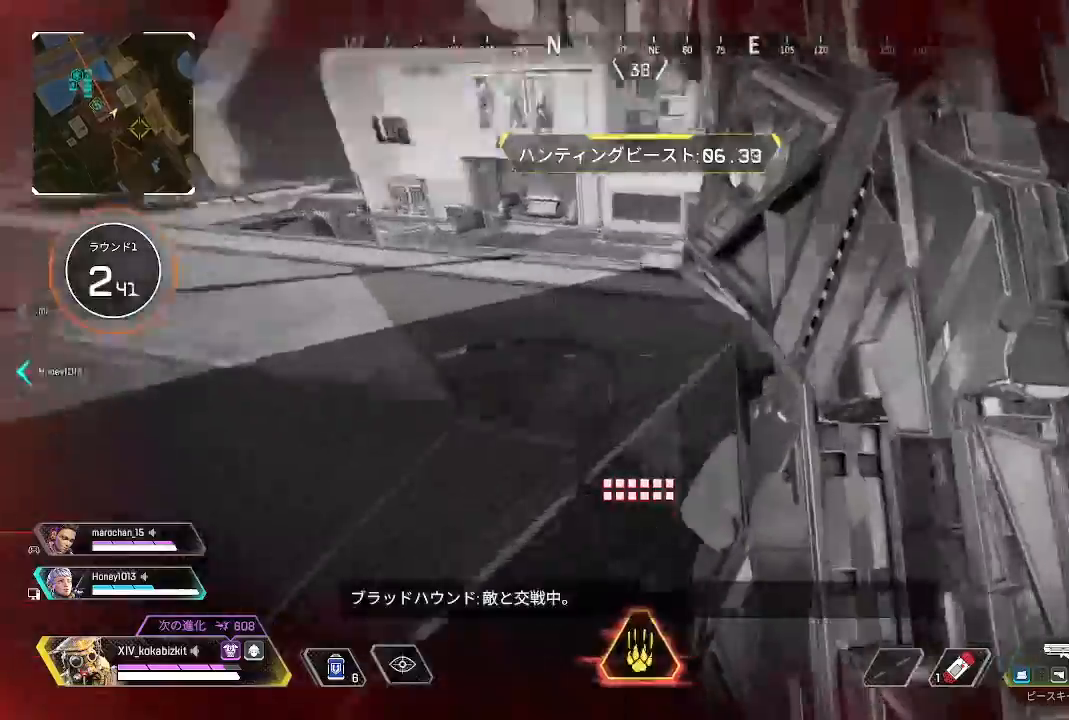
{"dt_ms": 500, "buttons": ["L1"], "left_stick": "up-left", "right_stick": "up", "events": [[333, "right_stick", "center"], [383, "L1", "down"], [383, "right_stick", "up"]]}
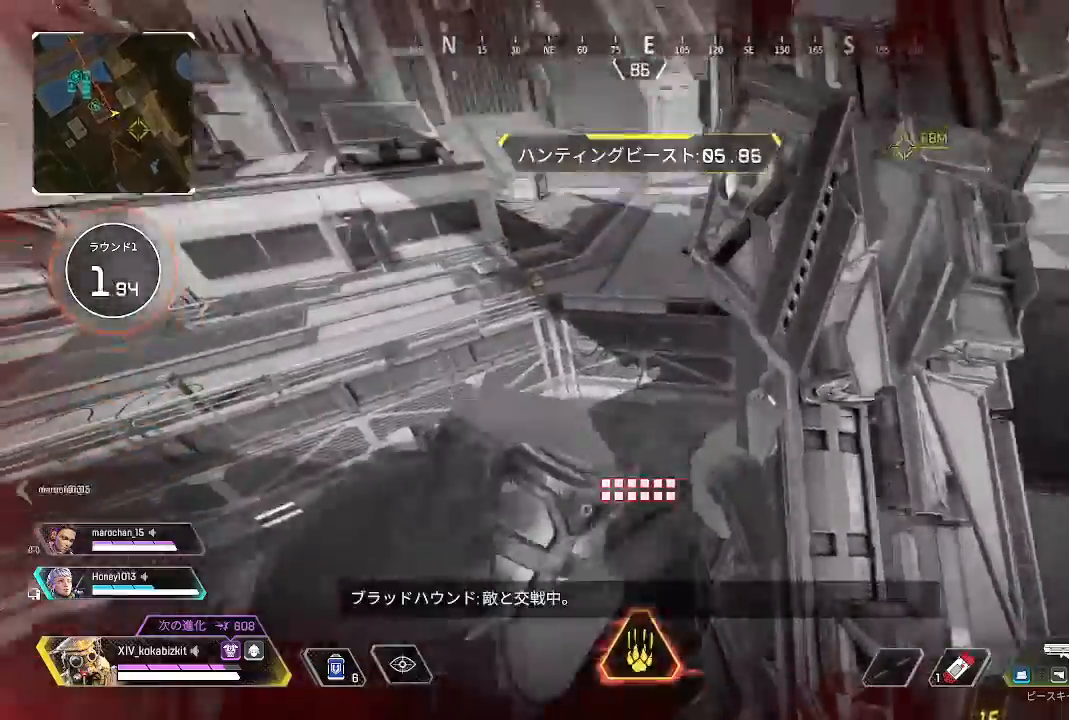
{"dt_ms": 500, "buttons": ["L1"], "left_stick": "up-left", "right_stick": "center", "events": [[33, "right_stick", "up-right"], [450, "right_stick", "center"]]}
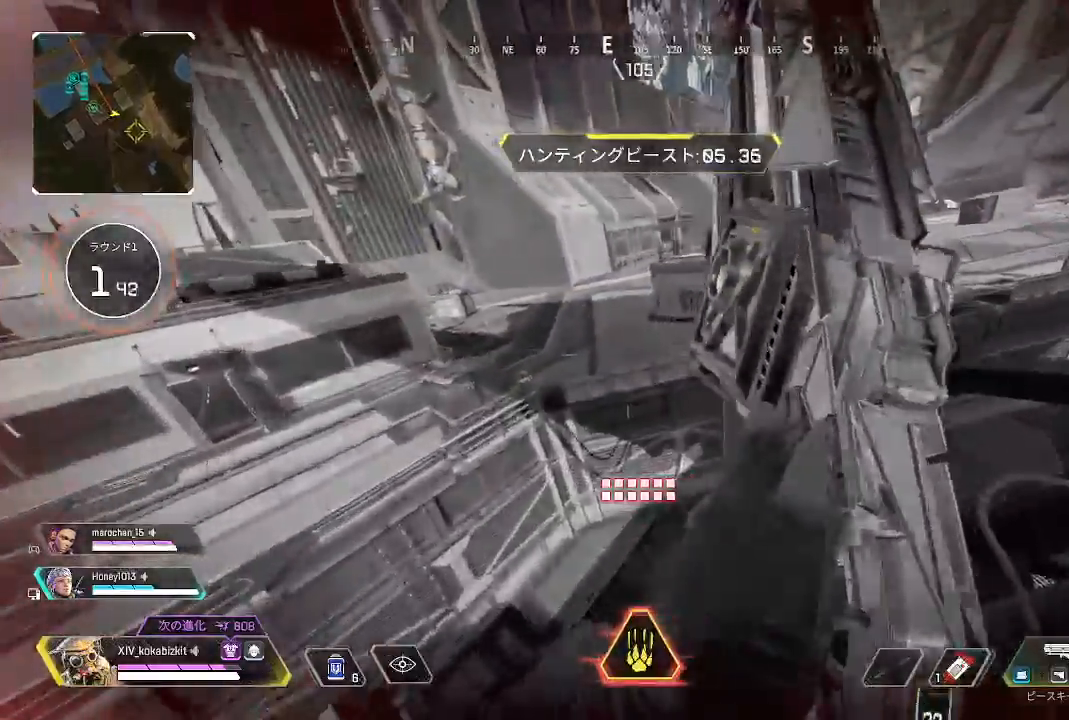
{"dt_ms": 500, "buttons": [], "left_stick": "up-right", "right_stick": "up-left", "events": [[133, "left_stick", "down-left"], [250, "L1", "up"], [267, "left_stick", "down-right"], [300, "right_stick", "left"], [317, "left_stick", "right"], [417, "left_stick", "up-right"], [500, "right_stick", "up-left"]]}
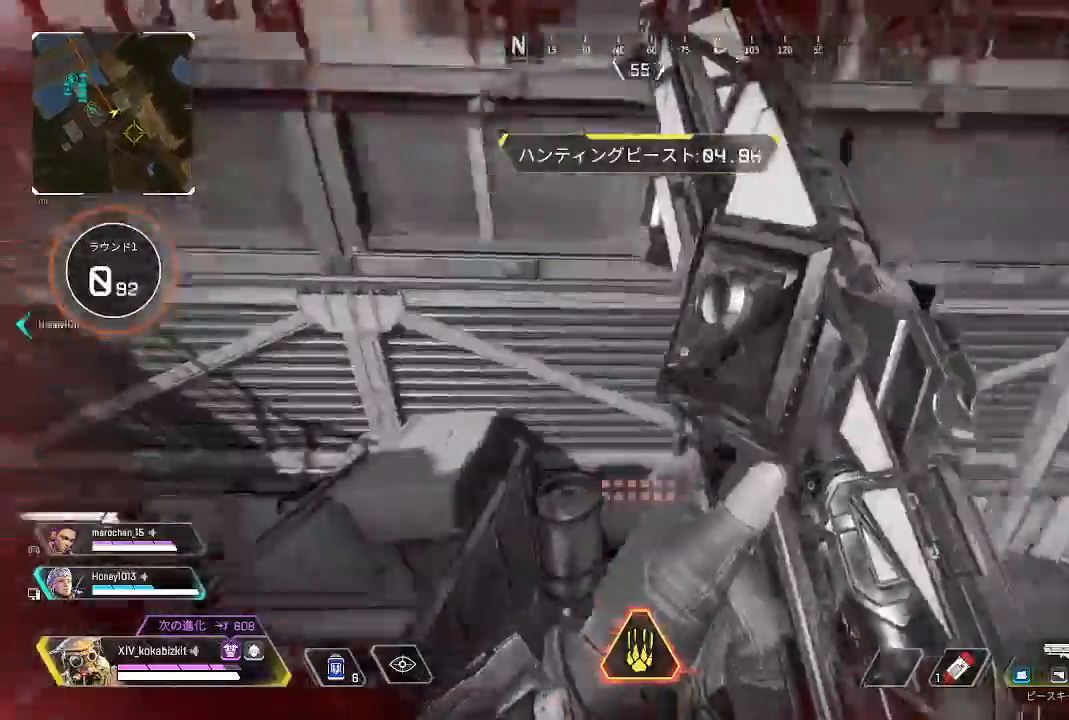
{"dt_ms": 500, "buttons": [], "left_stick": "up", "right_stick": "left", "events": [[17, "left_stick", "up"], [267, "right_stick", "up"], [383, "R3", "down"], [383, "right_stick", "left"], [467, "R3", "up"]]}
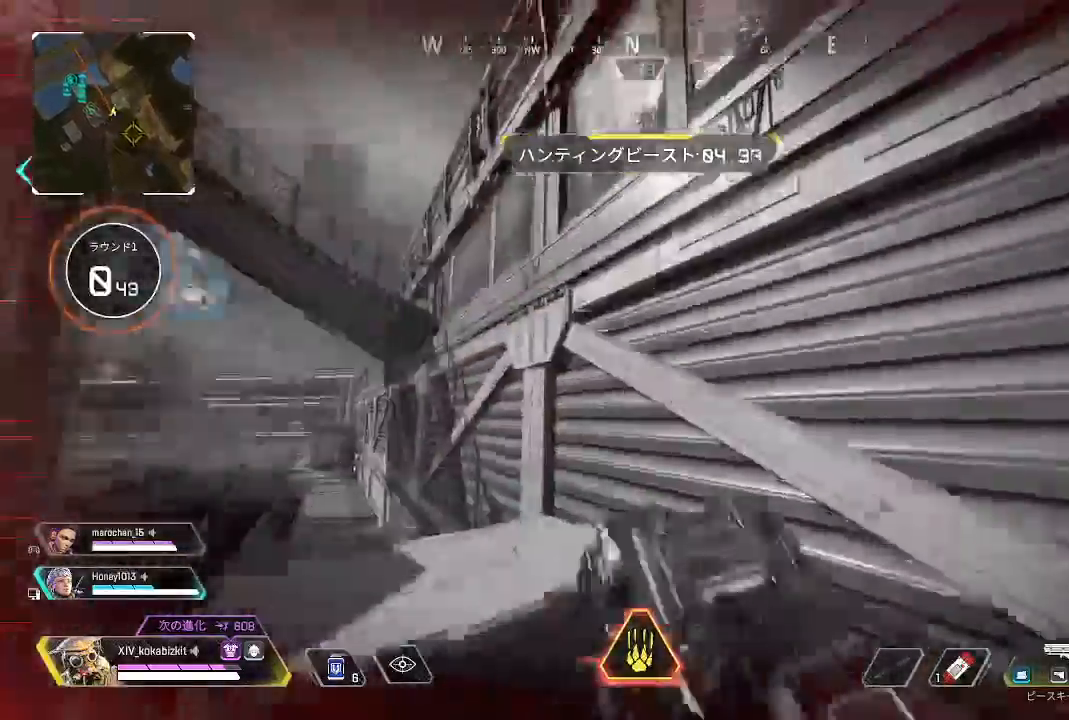
{"dt_ms": 1000, "buttons": [], "left_stick": "up", "right_stick": "up-right"}
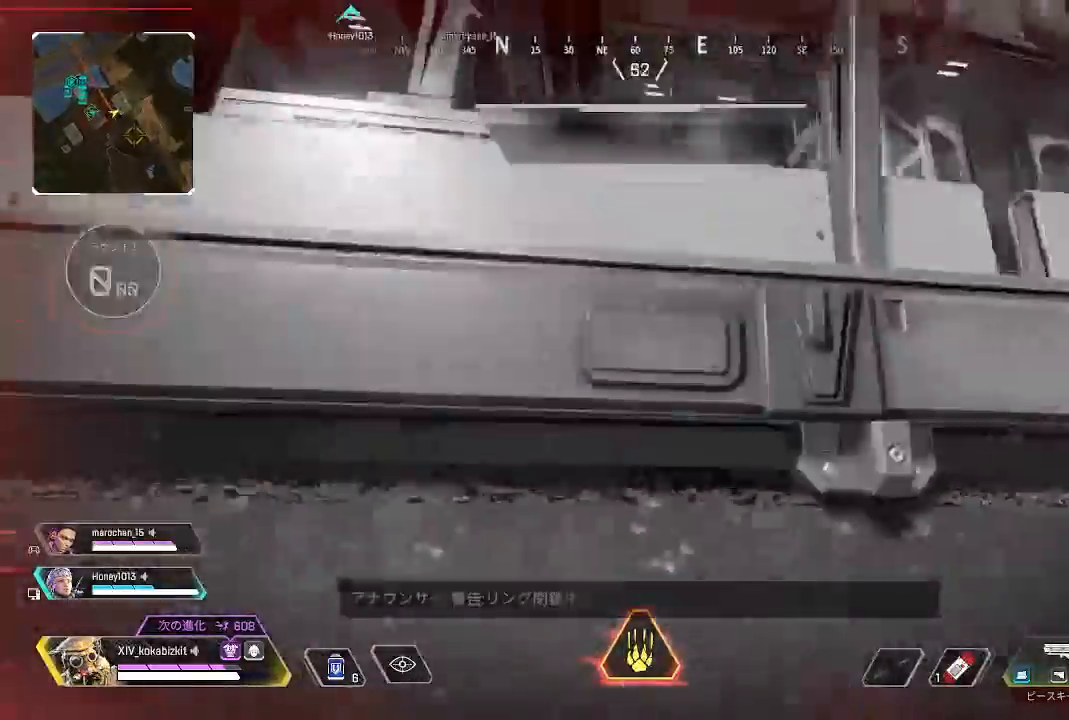
{"dt_ms": 500, "buttons": [], "left_stick": "up", "right_stick": "down-right", "events": [[100, "right_stick", "center"], [283, "right_stick", "down"], [467, "right_stick", "down-right"]]}
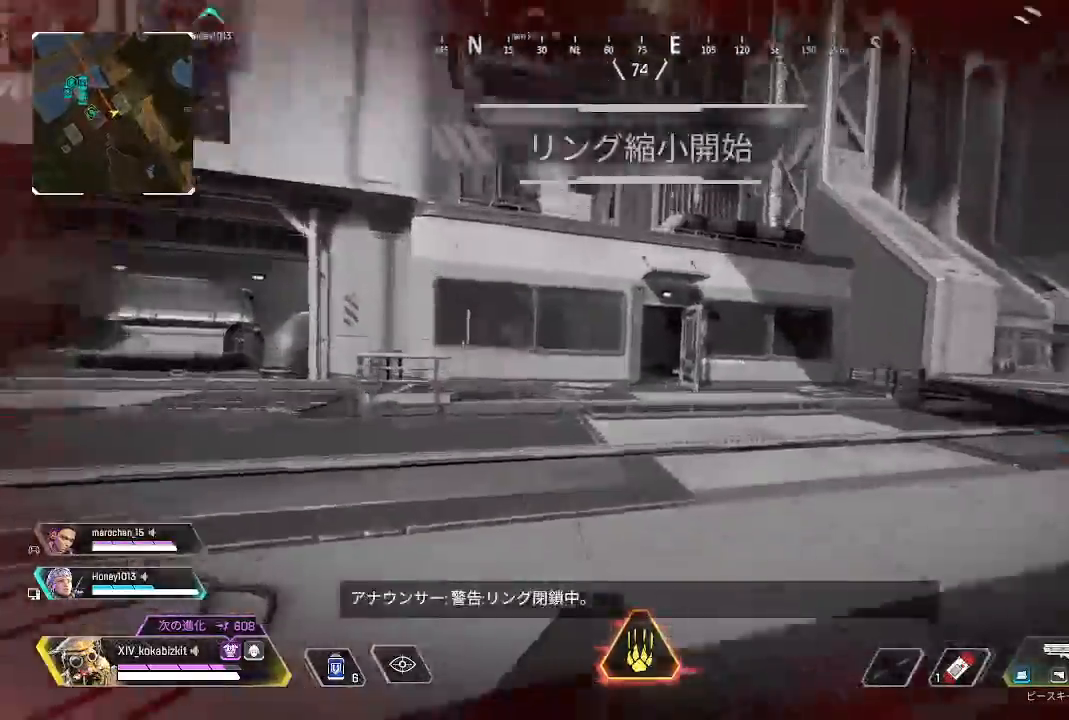
{"dt_ms": 500, "buttons": [], "left_stick": "up", "right_stick": "down-right"}
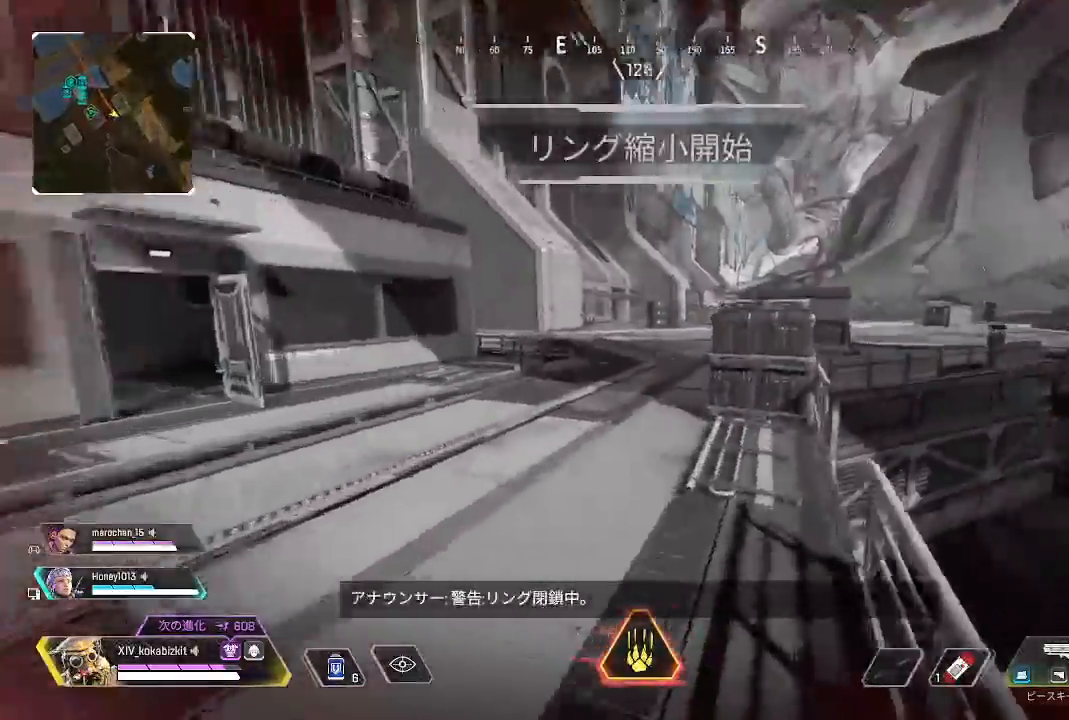
{"dt_ms": 1000, "buttons": ["L1", "R3"], "left_stick": "up", "right_stick": "center"}
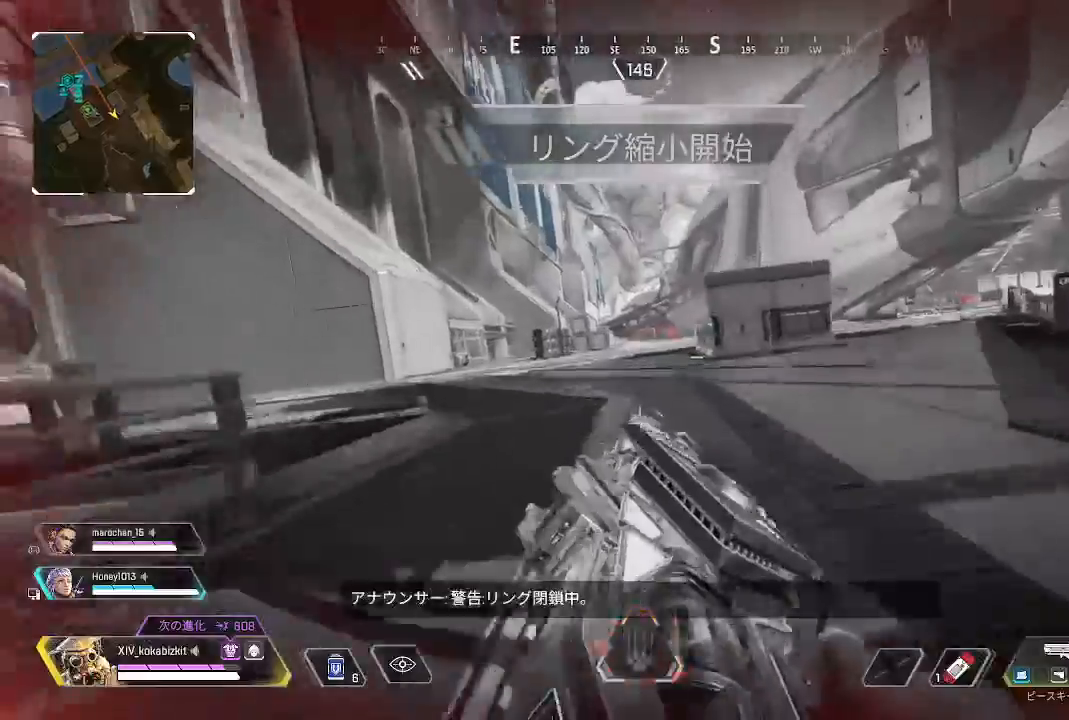
{"dt_ms": 500, "buttons": ["R1"], "left_stick": "up", "right_stick": "center", "events": [[33, "R3", "up"], [33, "right_stick", "right"], [150, "right_stick", "center"], [350, "R1", "down"], [450, "L1", "up"]]}
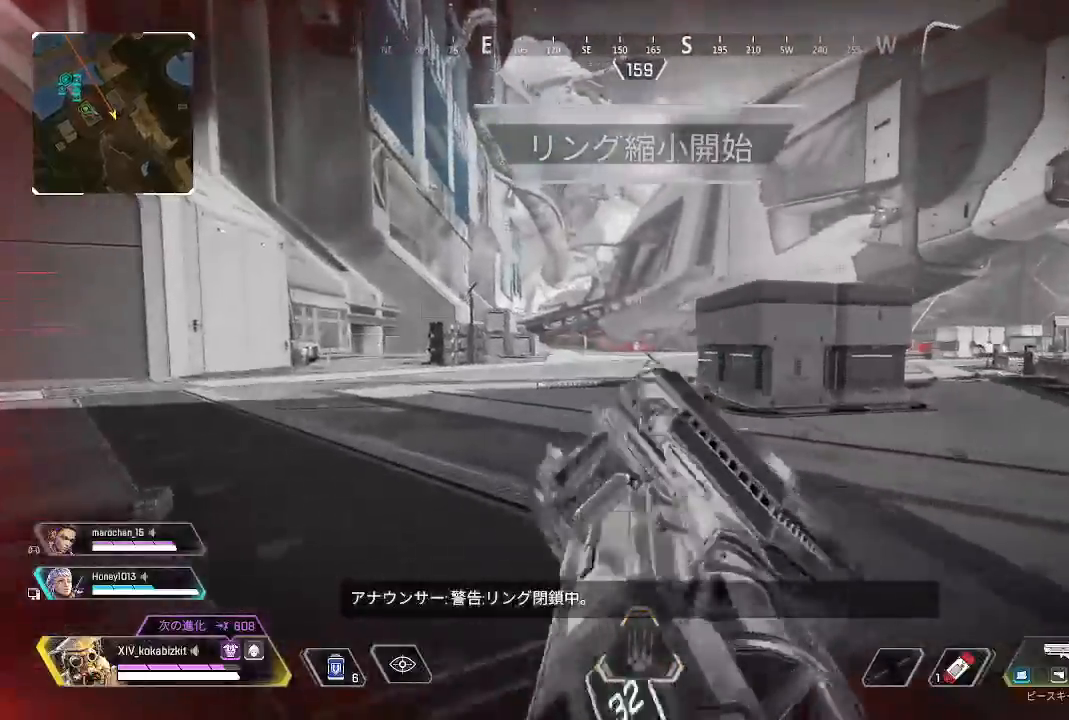
{"dt_ms": 500, "buttons": ["L2", "R1"], "left_stick": "up", "right_stick": "center", "events": [[50, "L2", "down"], [133, "left_stick", "up-right"], [133, "right_stick", "up-right"], [400, "left_stick", "up"], [417, "right_stick", "center"]]}
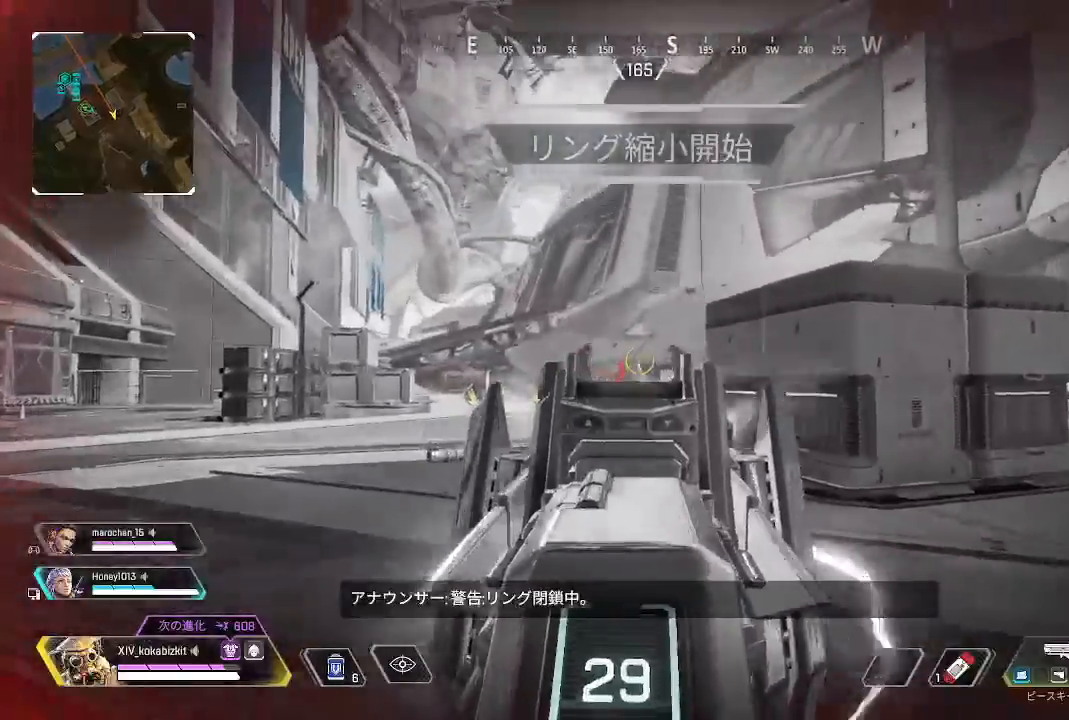
{"dt_ms": 500, "buttons": ["L2", "R1"], "left_stick": "up", "right_stick": "down-right"}
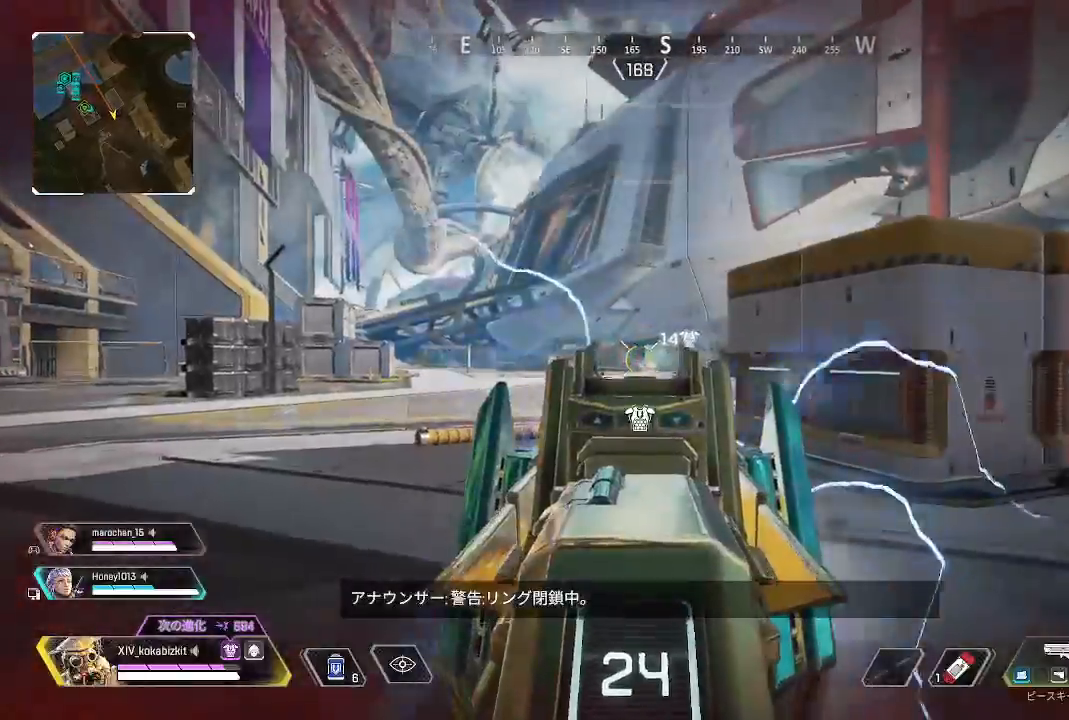
{"dt_ms": 500, "buttons": ["L2", "R1"], "left_stick": "up-left", "right_stick": "center", "events": [[317, "right_stick", "right"], [433, "right_stick", "center"], [450, "left_stick", "up-left"]]}
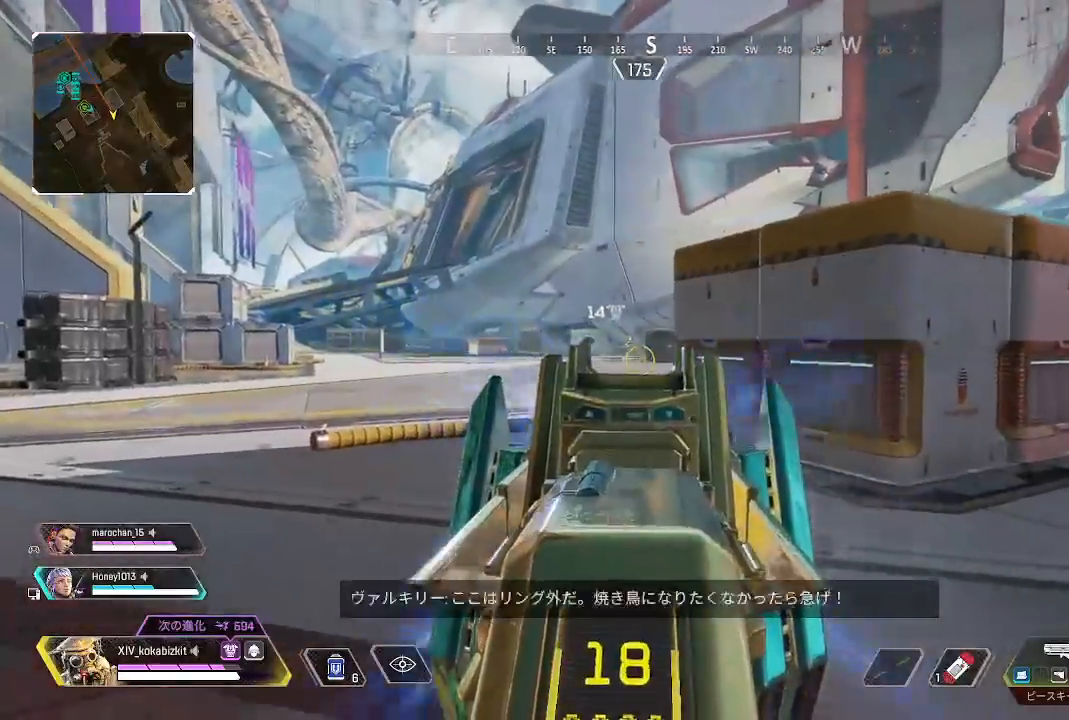
{"dt_ms": 500, "buttons": ["L2", "R1"], "left_stick": "up-left", "right_stick": "center", "events": [[117, "right_stick", "up"], [233, "right_stick", "center"]]}